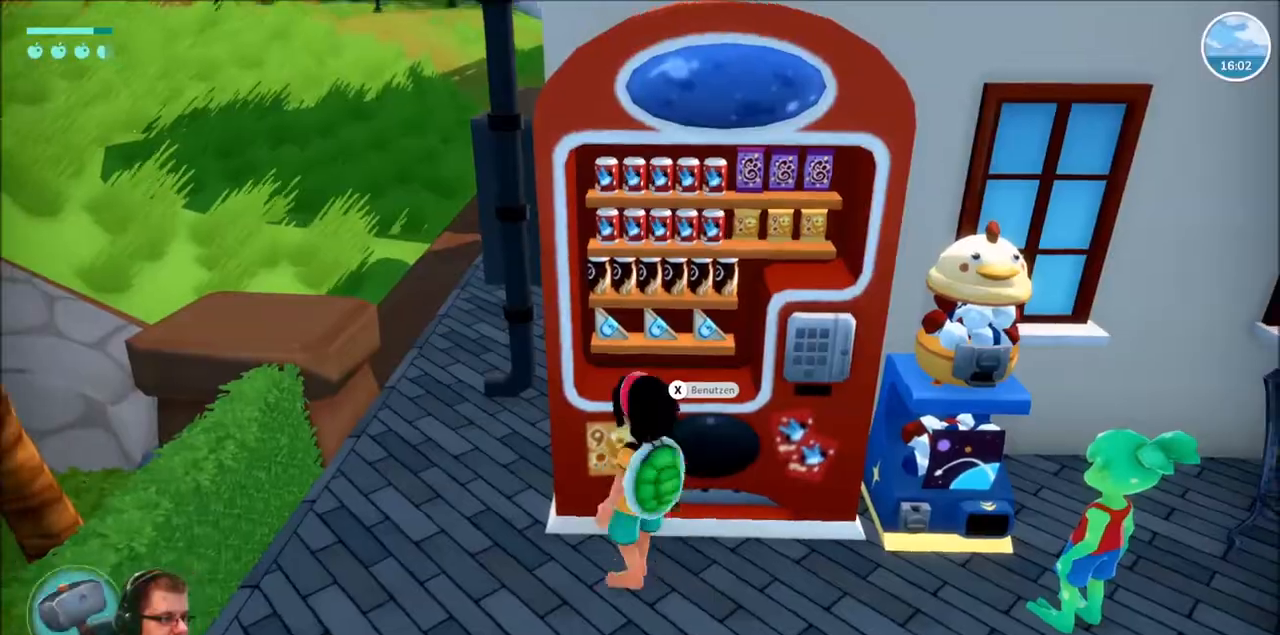
Gameplay with a controller (Xbox layout); each line is a JSON object with the inputs held at the frame after it. "events" lists button and stick changes between this image and that frame as [ms after this image, input, new state], when the widget could be followed in between. Not read: L3 R3.
{"buttons": ["A"], "left_stick": "up-left", "right_stick": "center", "events": [[267, "left_stick", "up-left"], [434, "A", "down"]]}
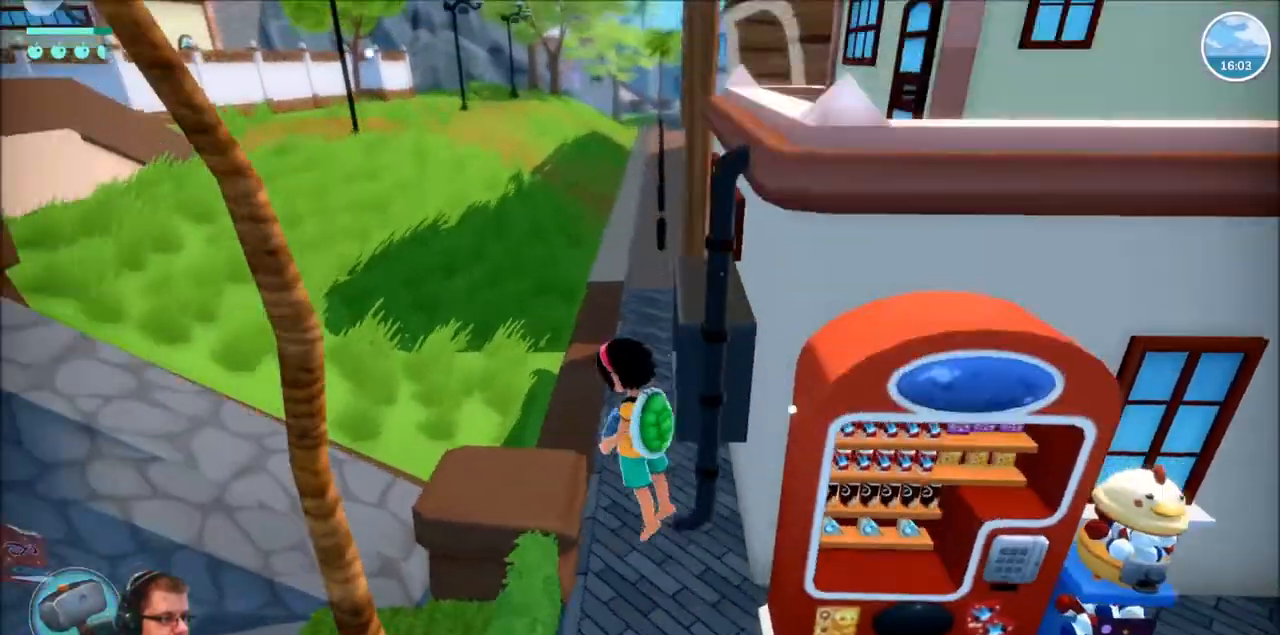
{"buttons": [], "left_stick": "up-left", "right_stick": "center"}
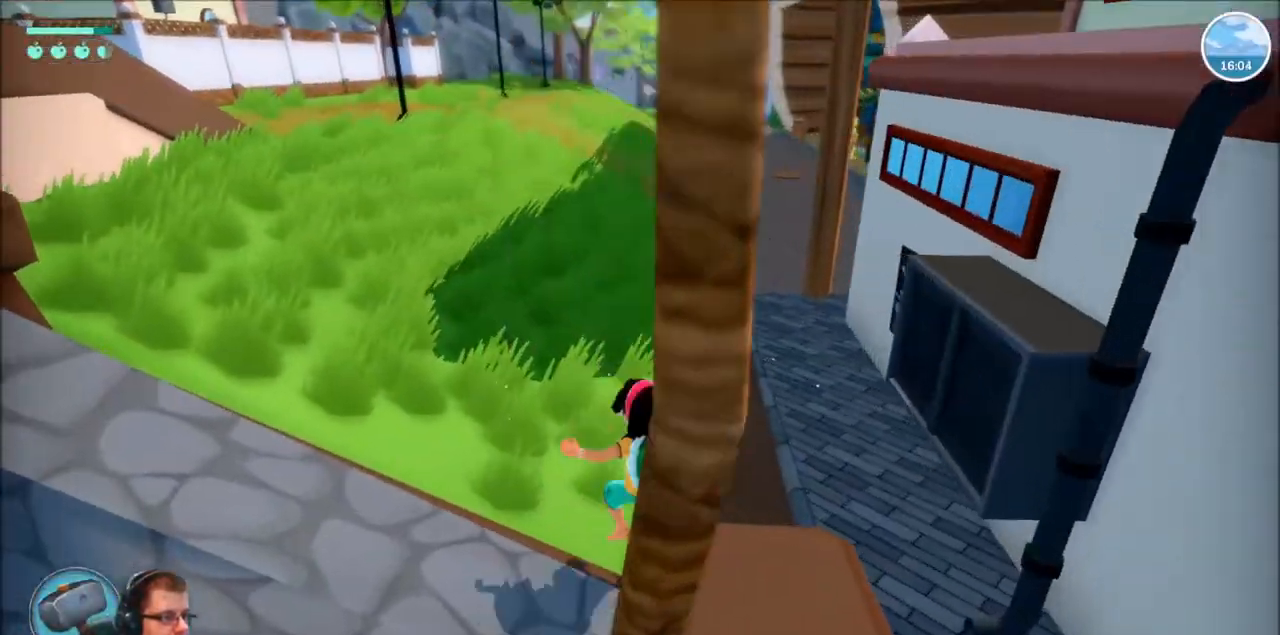
{"buttons": ["R2"], "left_stick": "up", "right_stick": "center", "events": [[34, "R2", "down"], [200, "right_stick", "left"], [467, "left_stick", "up"], [467, "right_stick", "center"]]}
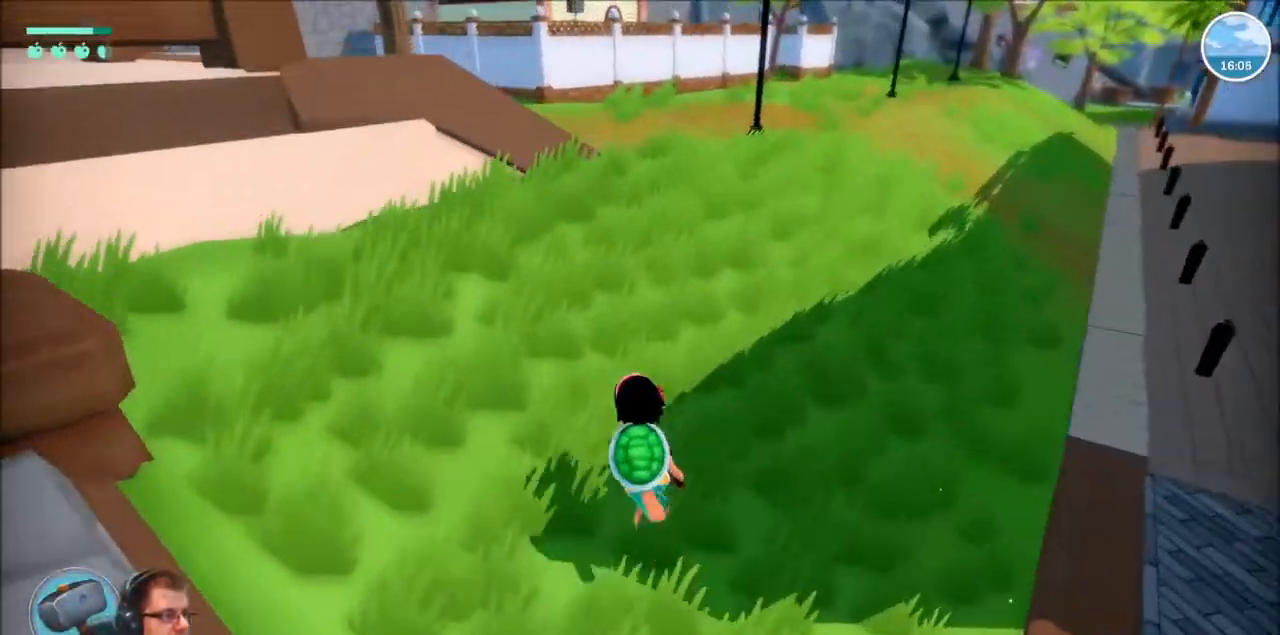
{"buttons": ["R2"], "left_stick": "up", "right_stick": "left", "events": [[500, "right_stick", "left"]]}
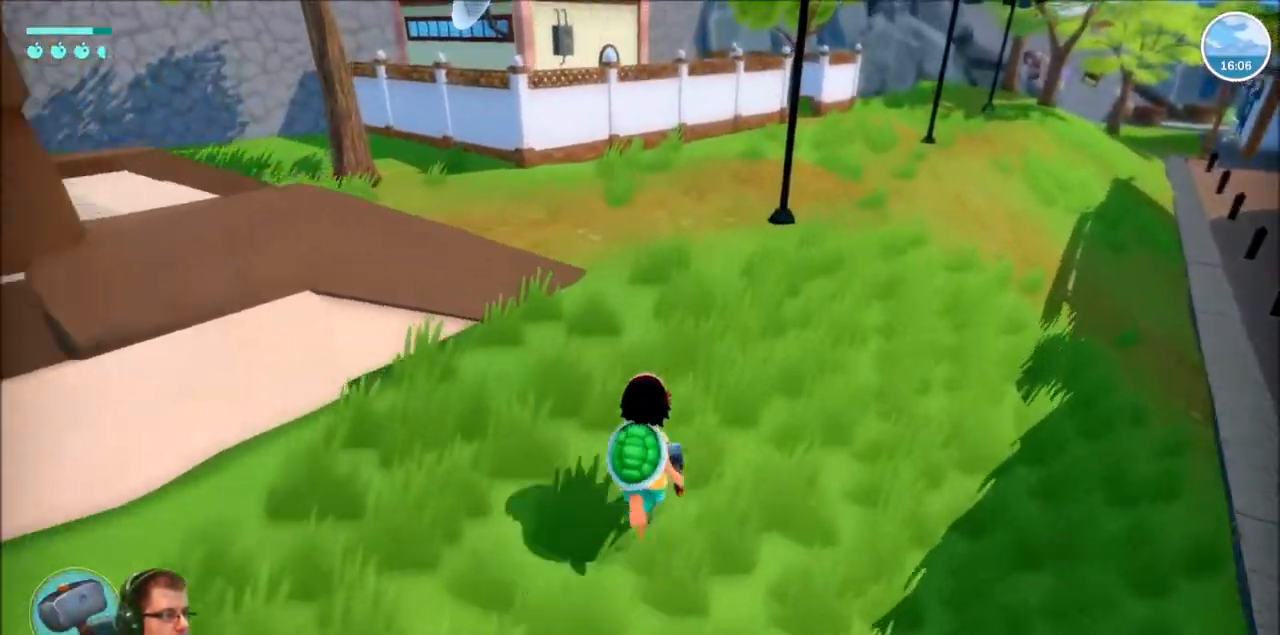
{"buttons": ["R2"], "left_stick": "up-right", "right_stick": "left", "events": [[434, "left_stick", "up-right"]]}
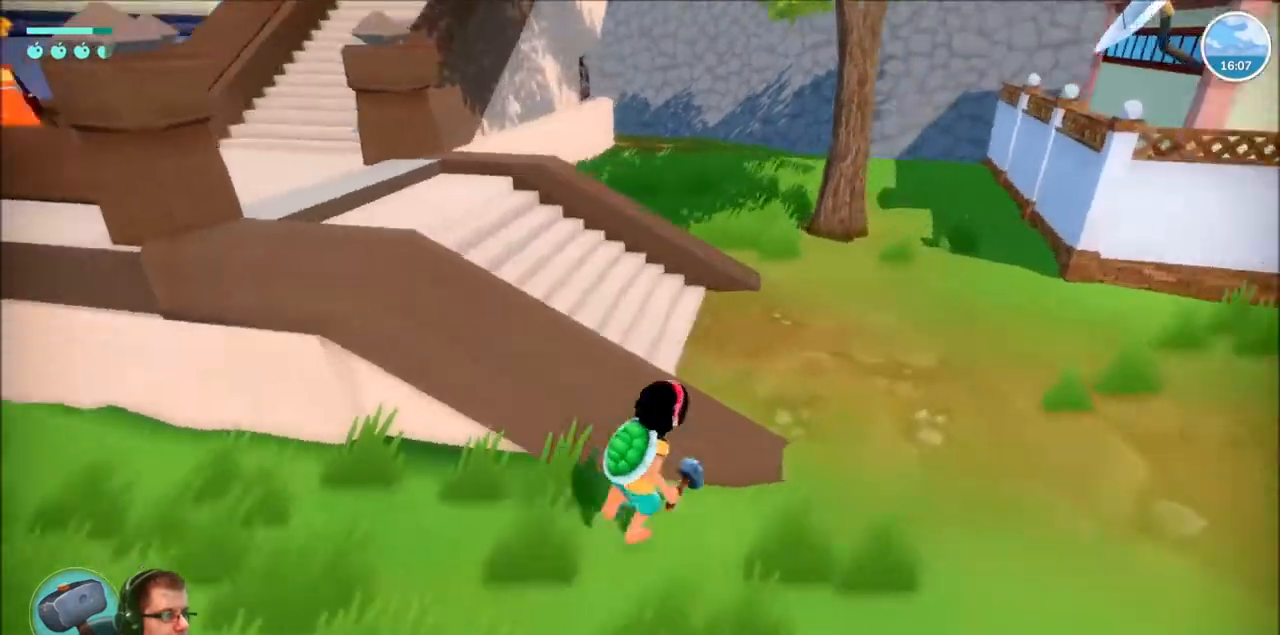
{"buttons": ["R2"], "left_stick": "up", "right_stick": "center", "events": [[200, "left_stick", "up"], [267, "right_stick", "center"]]}
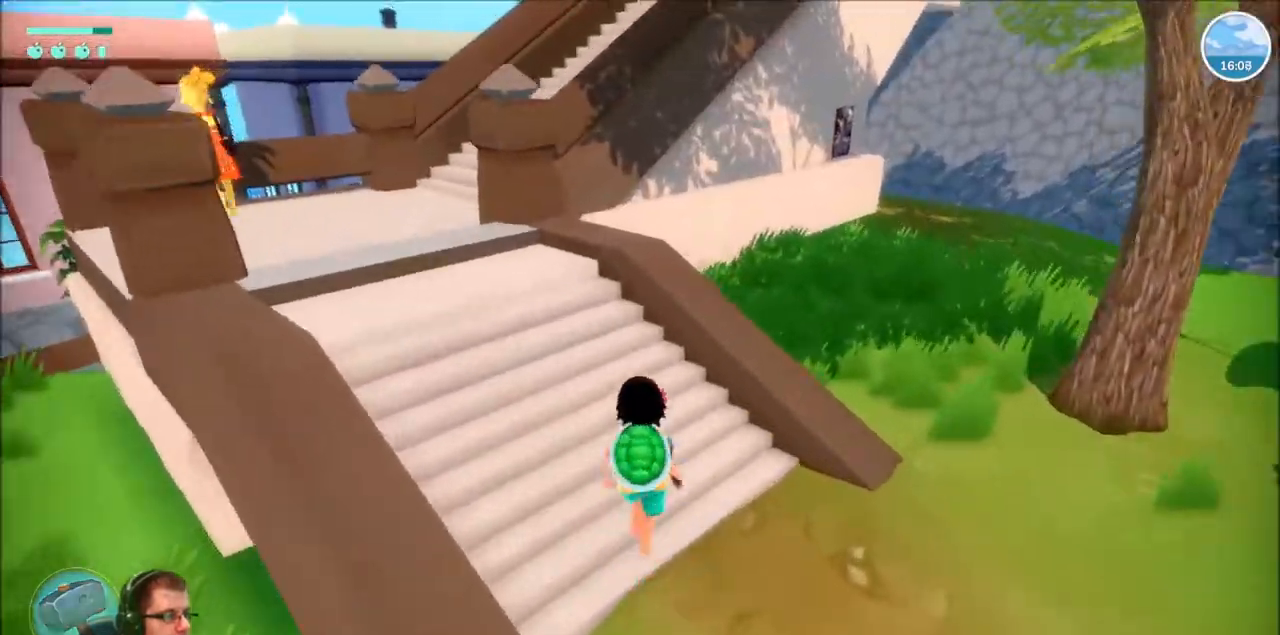
{"buttons": ["R2"], "left_stick": "up-right", "right_stick": "center"}
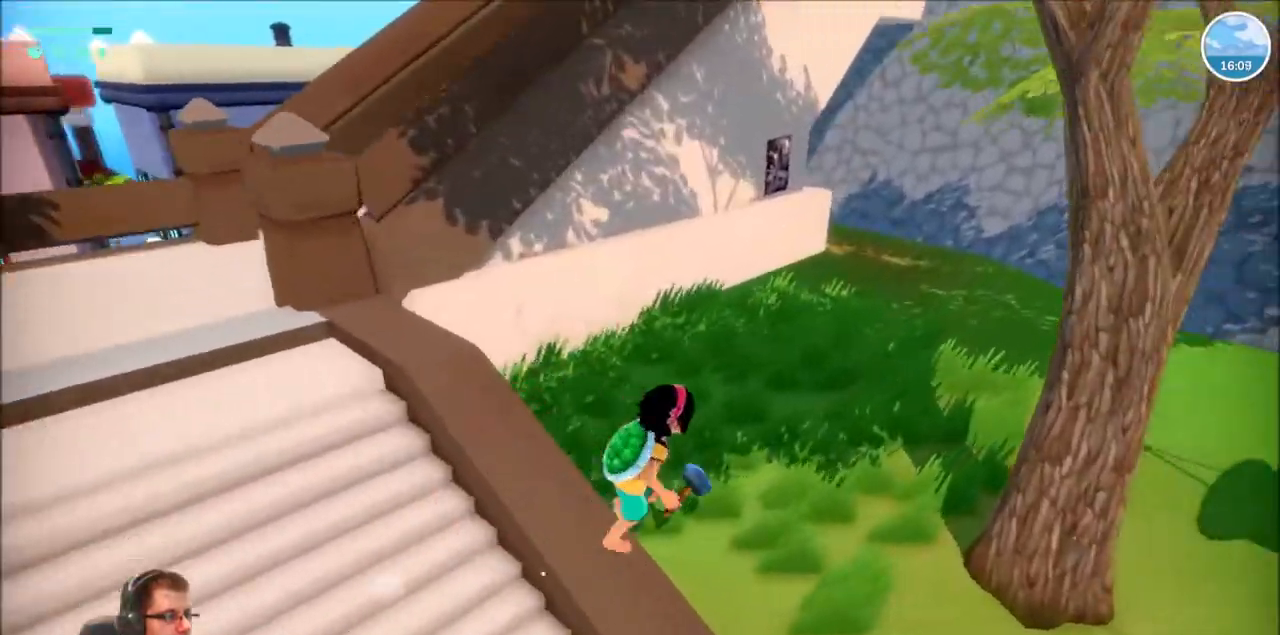
{"buttons": ["R2"], "left_stick": "up-right", "right_stick": "left", "events": [[133, "right_stick", "left"]]}
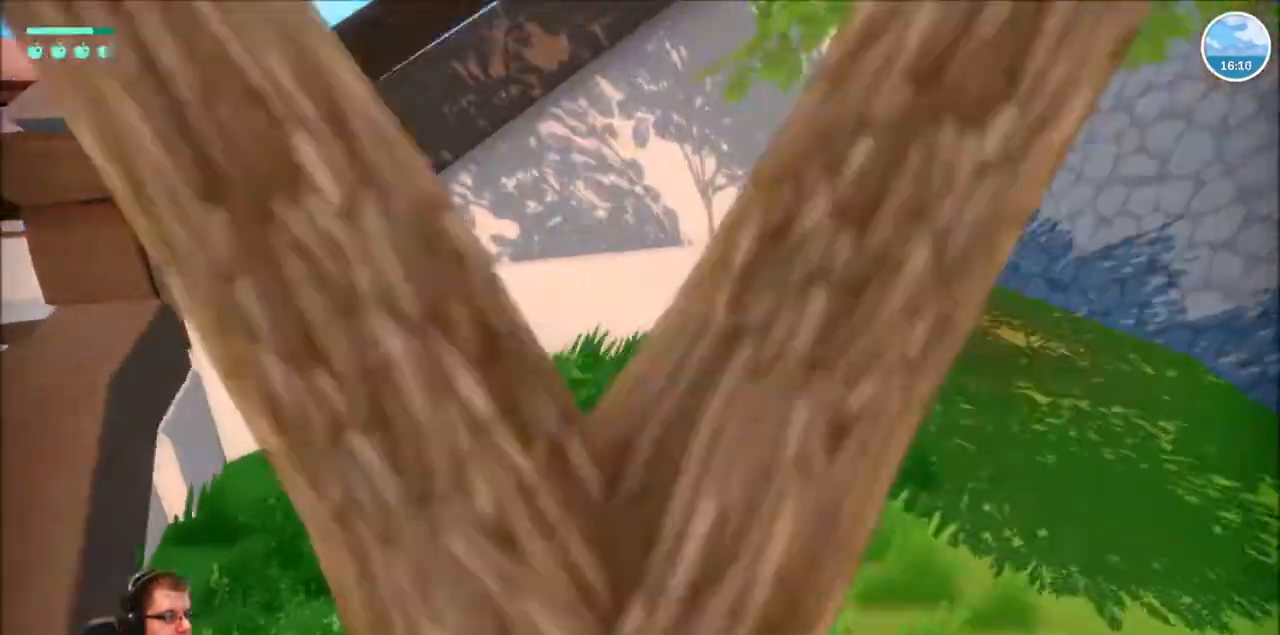
{"buttons": ["R2"], "left_stick": "right", "right_stick": "left", "events": [[467, "left_stick", "right"]]}
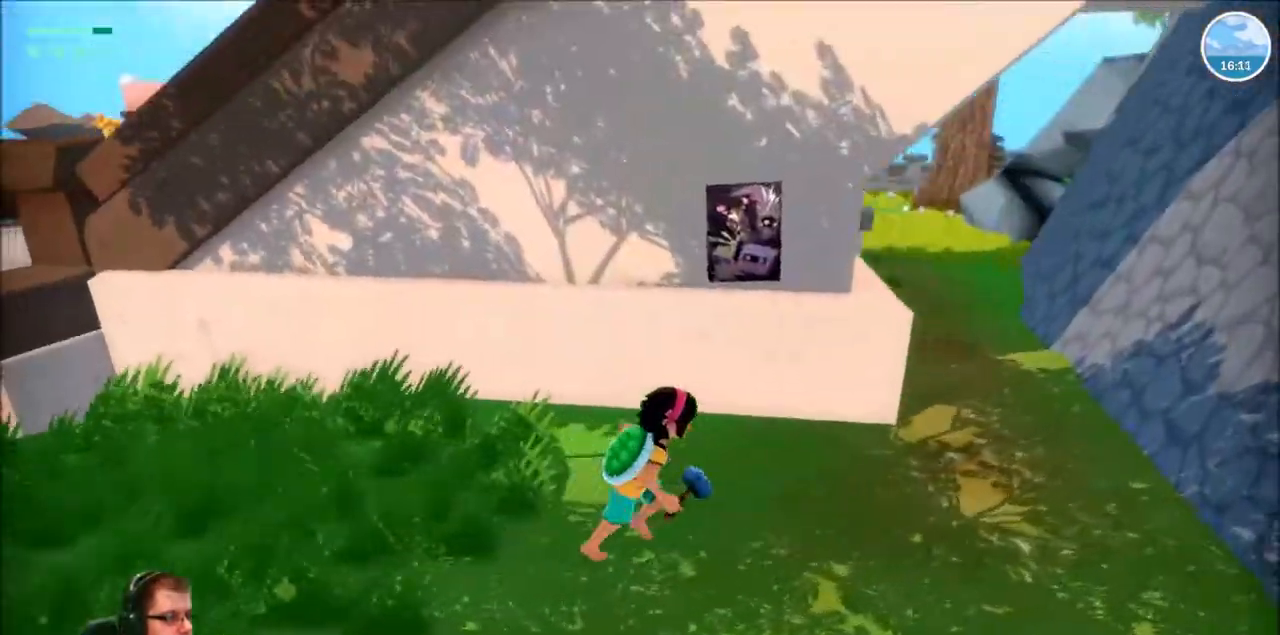
{"buttons": ["R2"], "left_stick": "up-right", "right_stick": "center", "events": [[467, "left_stick", "up-right"], [467, "right_stick", "center"]]}